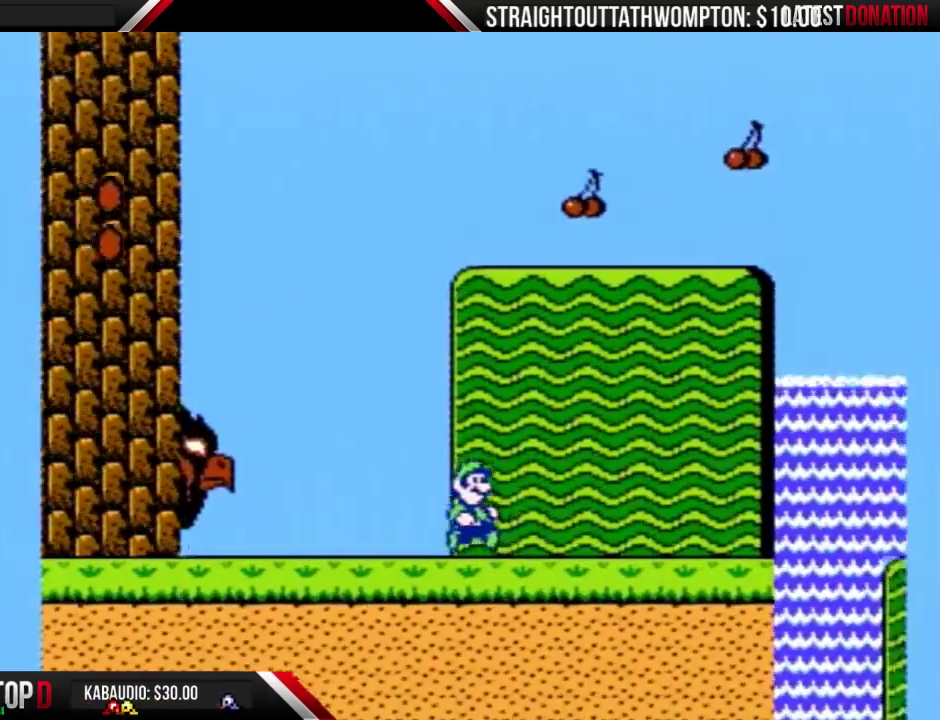
Gameplay with a controller (Nintendo layout); each line is a JSON object with the inputs held at the frame after it. "events" lists button and stick changes between this image and that frame as [ms after this image, input, new state], when the widget could be followed in between. Not read: L3 R3.
{"buttons": ["B", "DPAD_RIGHT"], "events": []}
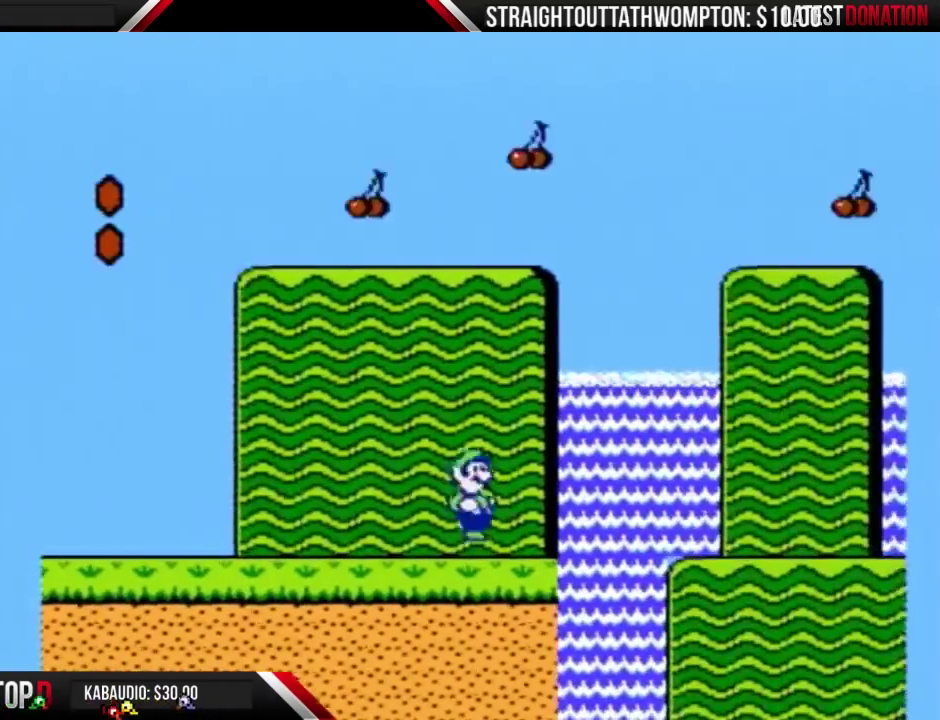
{"buttons": ["B", "DPAD_RIGHT"], "events": [[33, "A", "down"], [133, "A", "up"]]}
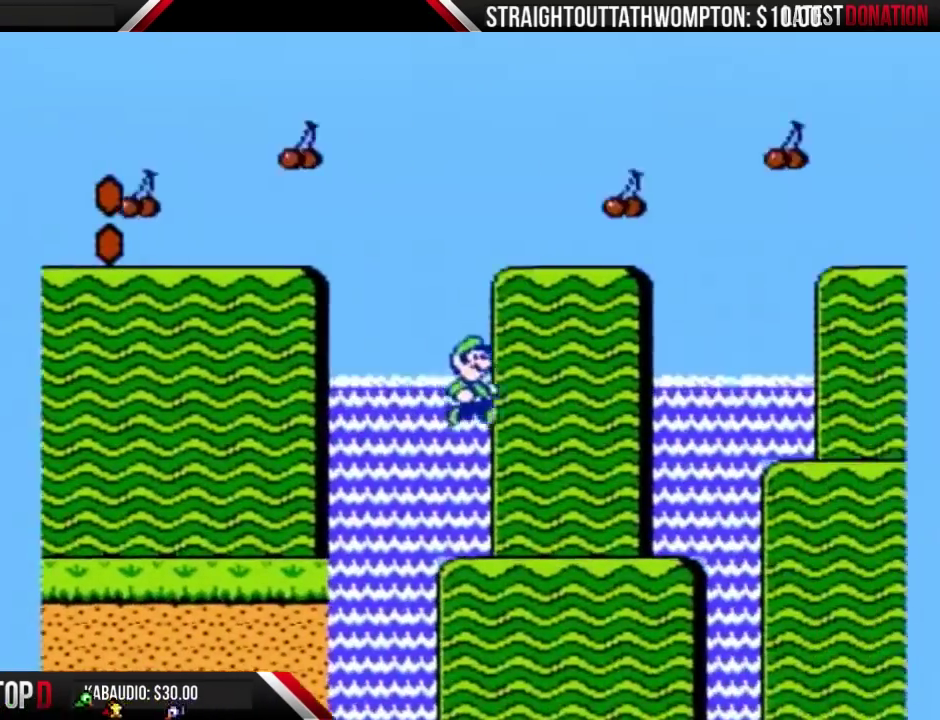
{"buttons": ["A", "B", "DPAD_RIGHT"], "events": [[500, "A", "down"]]}
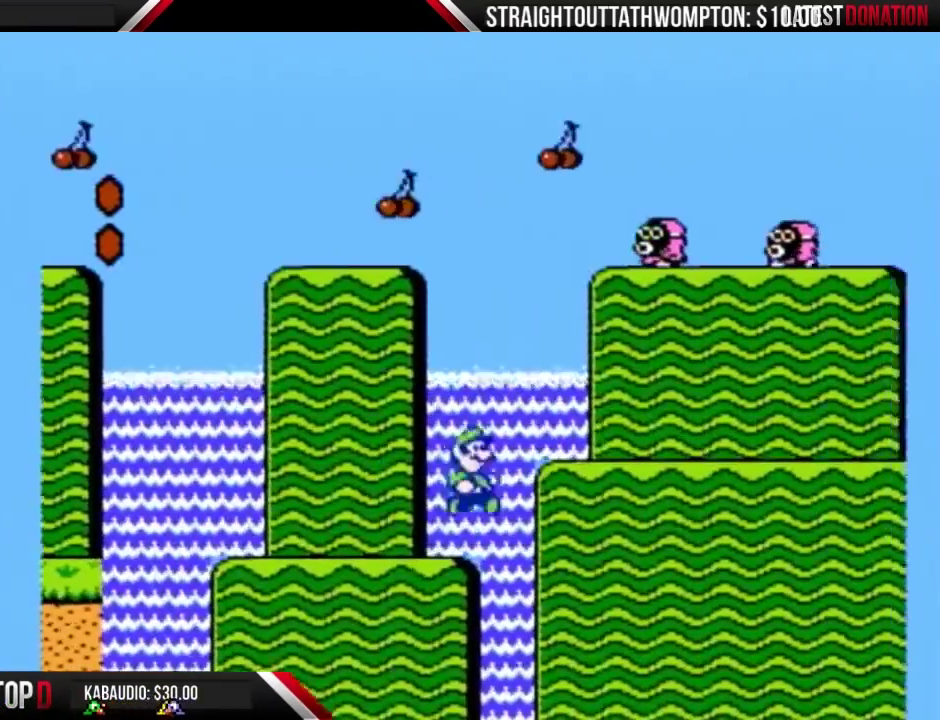
{"buttons": ["B", "DPAD_RIGHT"], "events": [[100, "A", "up"]]}
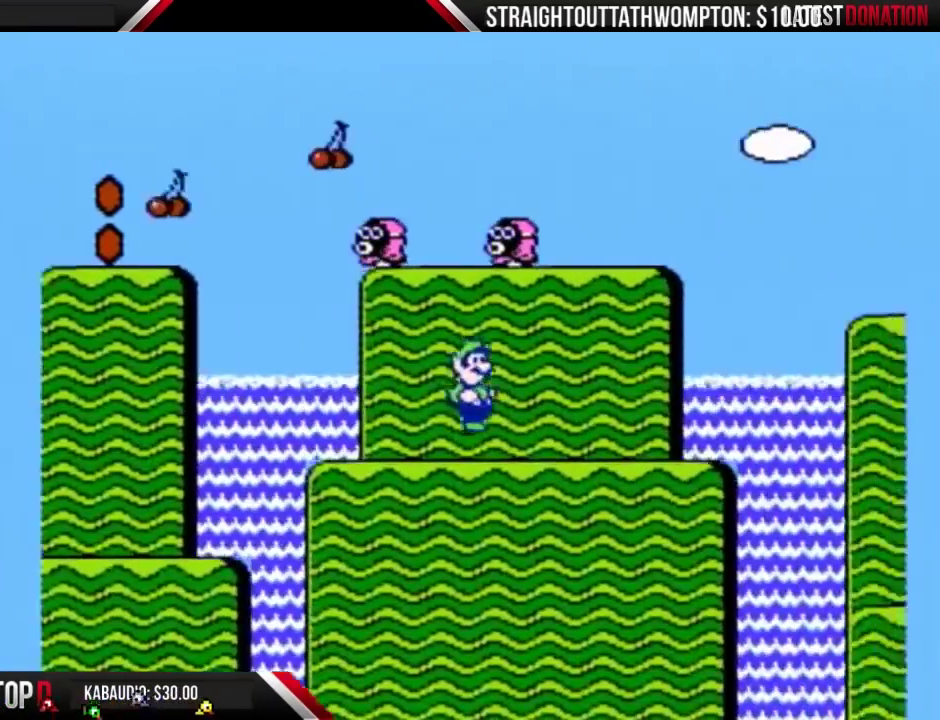
{"buttons": ["A", "B", "DPAD_RIGHT"], "events": [[367, "A", "down"]]}
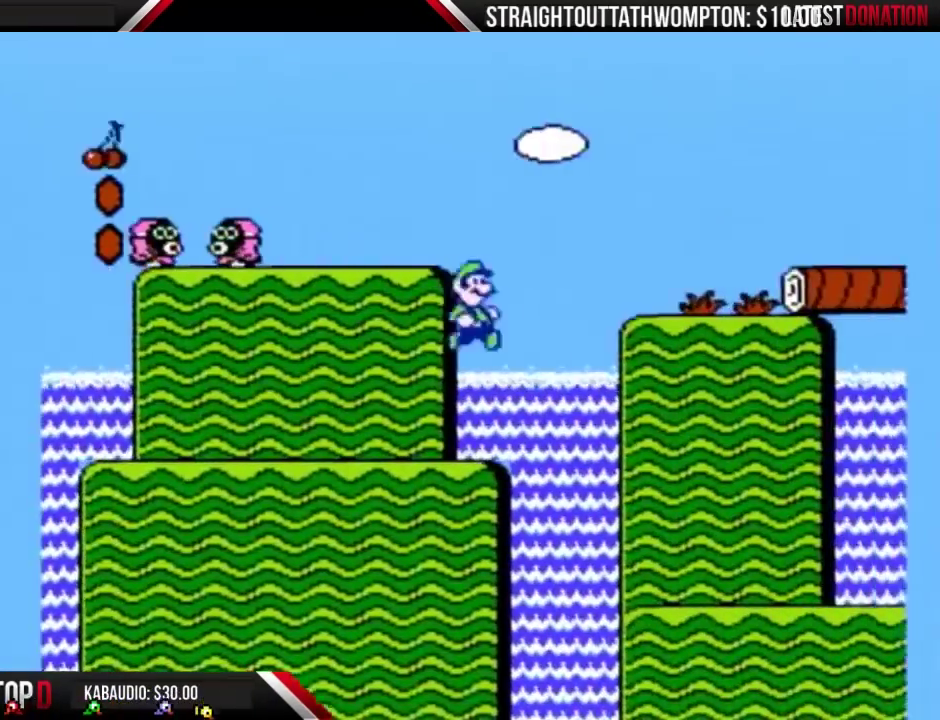
{"buttons": [], "events": [[200, "A", "up"], [367, "DPAD_RIGHT", "up"], [400, "B", "up"]]}
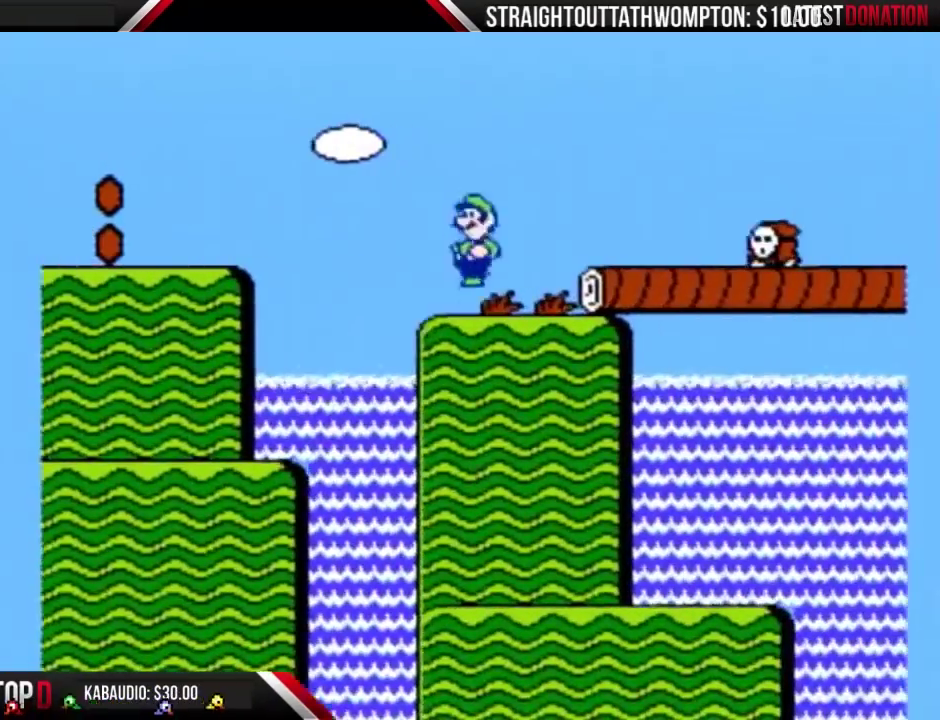
{"buttons": ["B"], "events": [[33, "DPAD_LEFT", "down"], [167, "B", "down"], [300, "DPAD_LEFT", "up"]]}
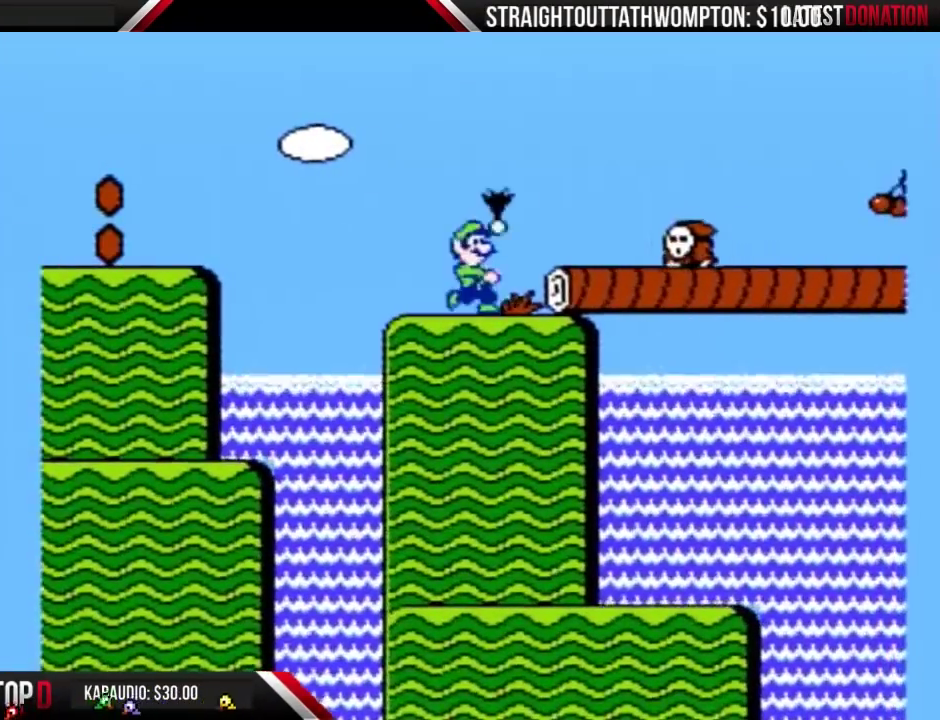
{"buttons": ["DPAD_RIGHT"], "events": [[333, "B", "up"], [367, "DPAD_RIGHT", "down"]]}
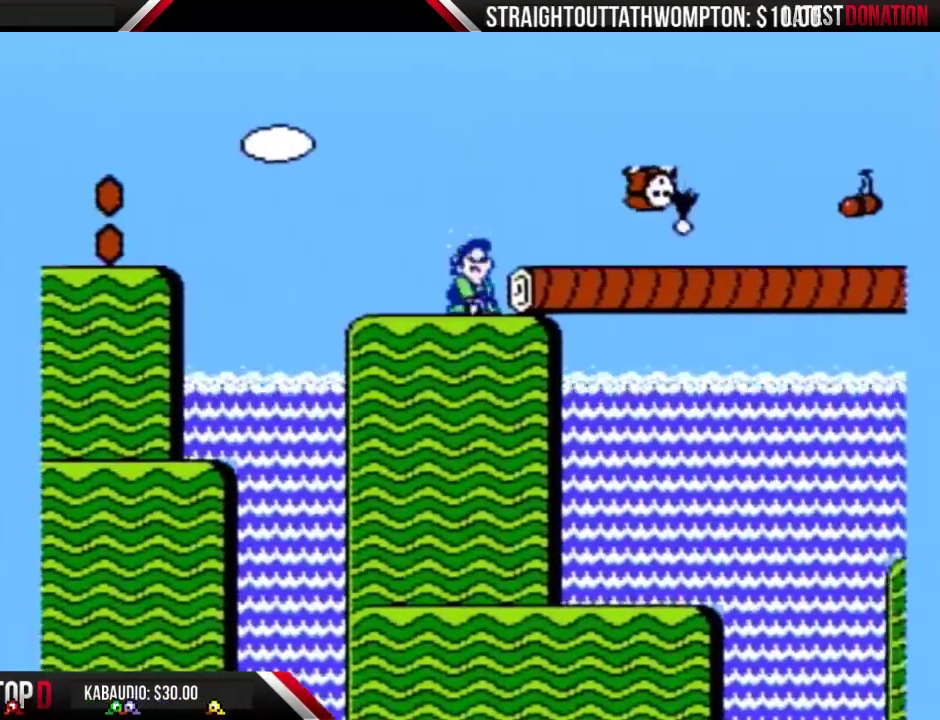
{"buttons": ["B"], "events": [[33, "B", "down"], [33, "DPAD_RIGHT", "up"]]}
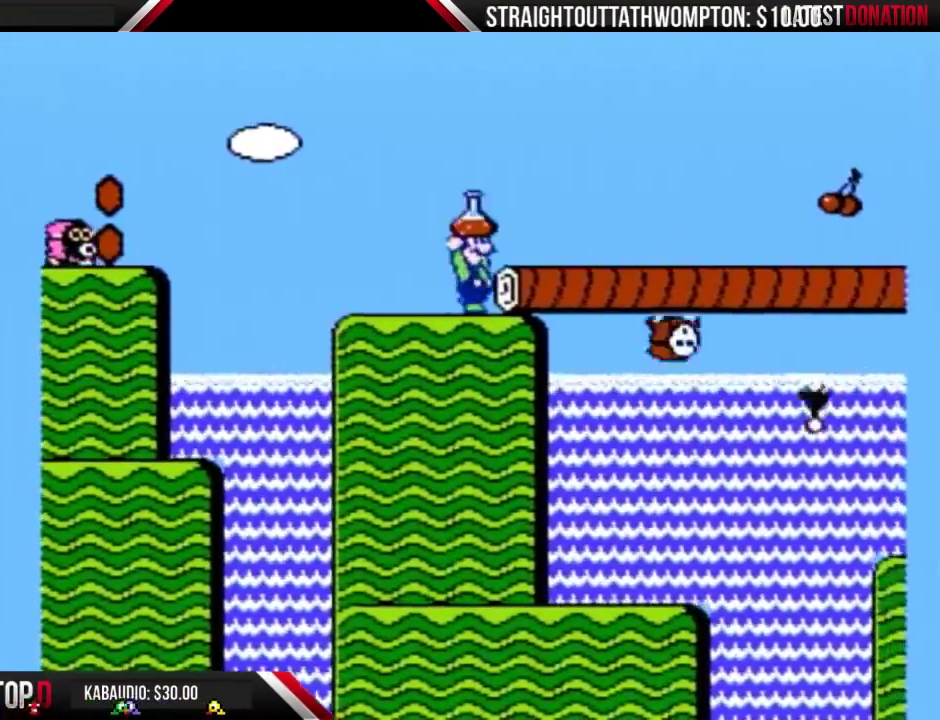
{"buttons": ["B"], "events": [[33, "DPAD_RIGHT", "down"], [67, "A", "down"], [133, "B", "up"], [233, "B", "down"], [233, "DPAD_RIGHT", "up"], [433, "A", "up"]]}
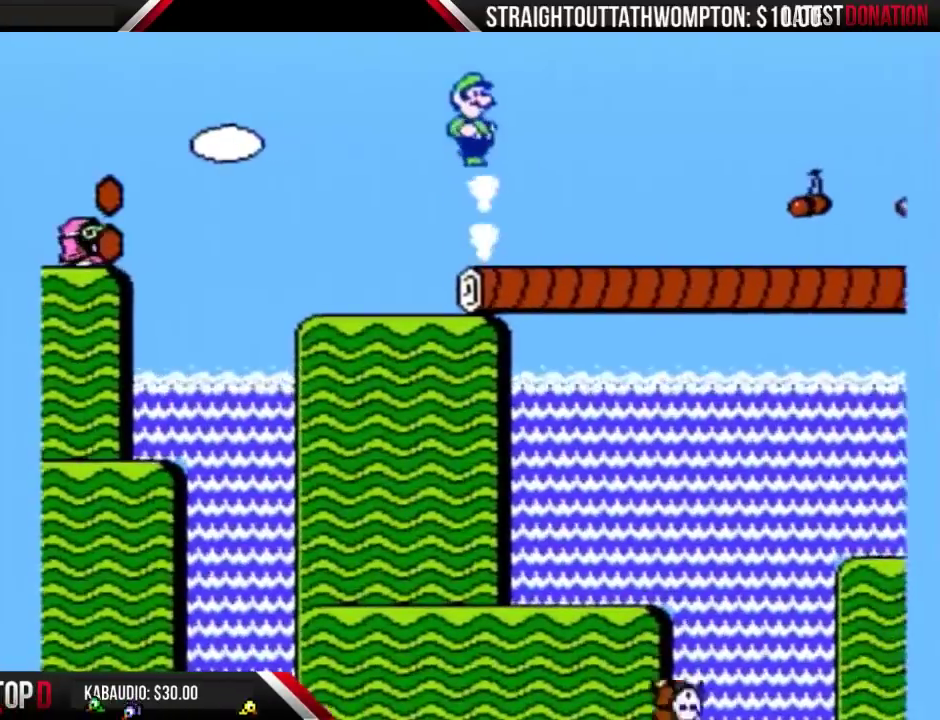
{"buttons": [], "events": [[167, "DPAD_LEFT", "down"], [200, "B", "up"], [267, "DPAD_LEFT", "up"]]}
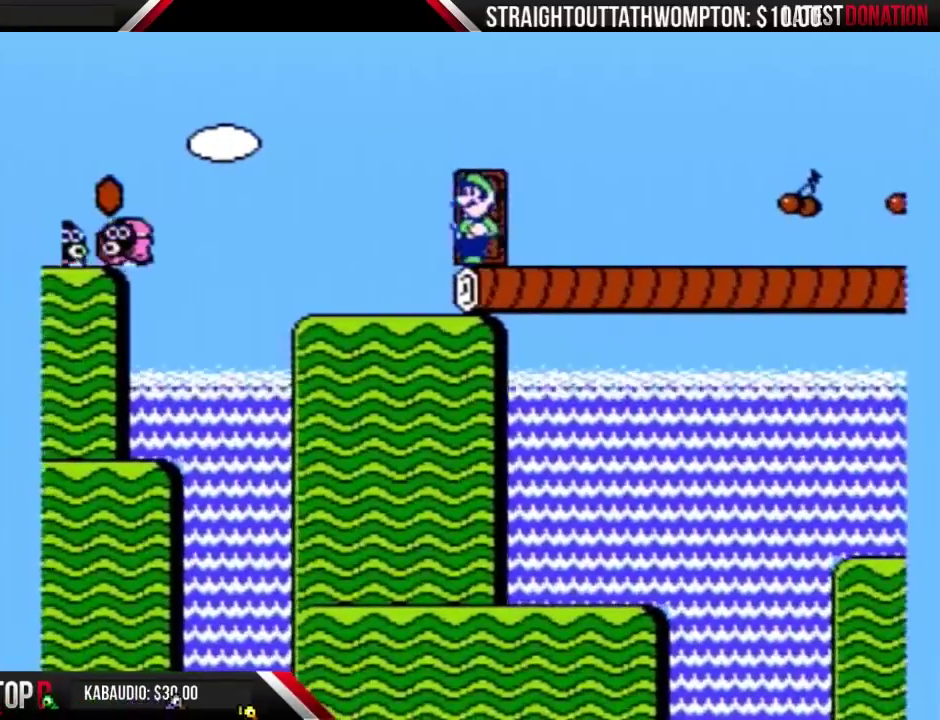
{"buttons": ["B"], "events": [[67, "DPAD_UP", "down"], [167, "DPAD_UP", "up"], [500, "B", "down"]]}
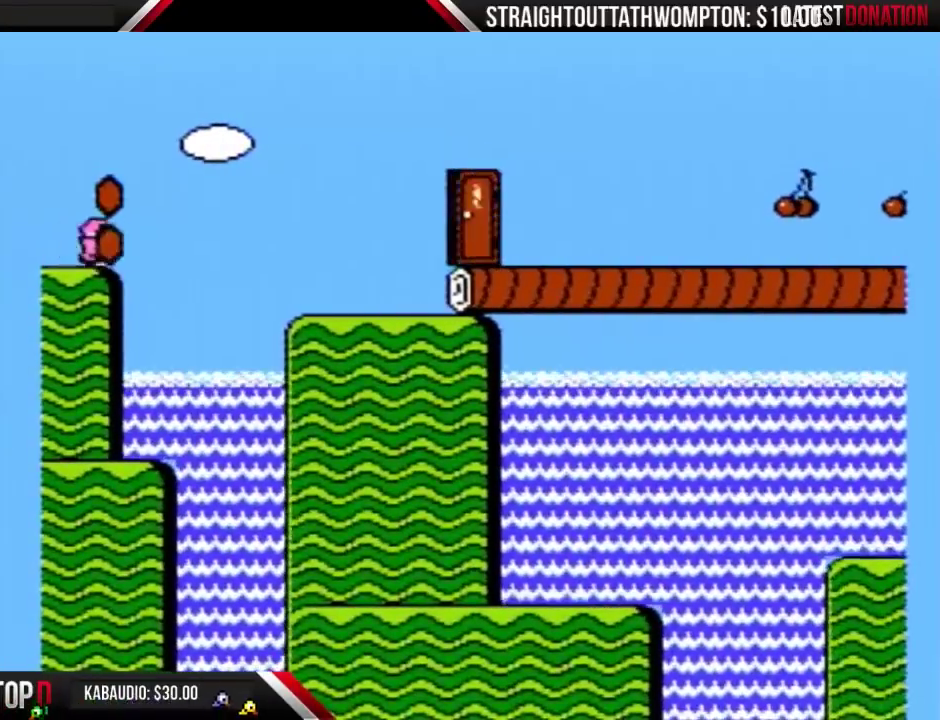
{"buttons": ["B"], "events": []}
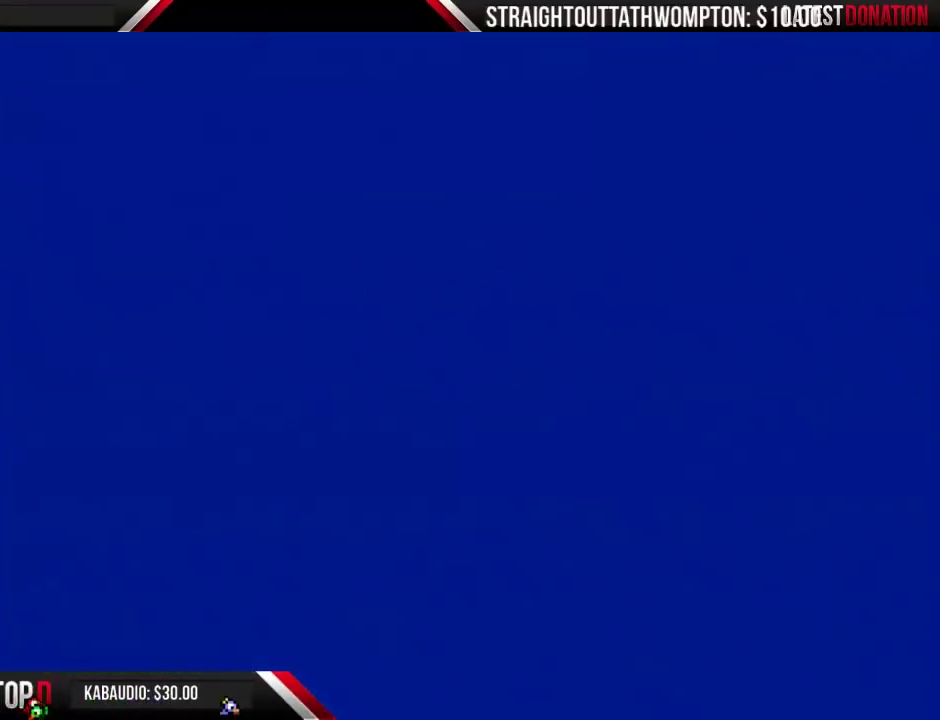
{"buttons": ["B"], "events": []}
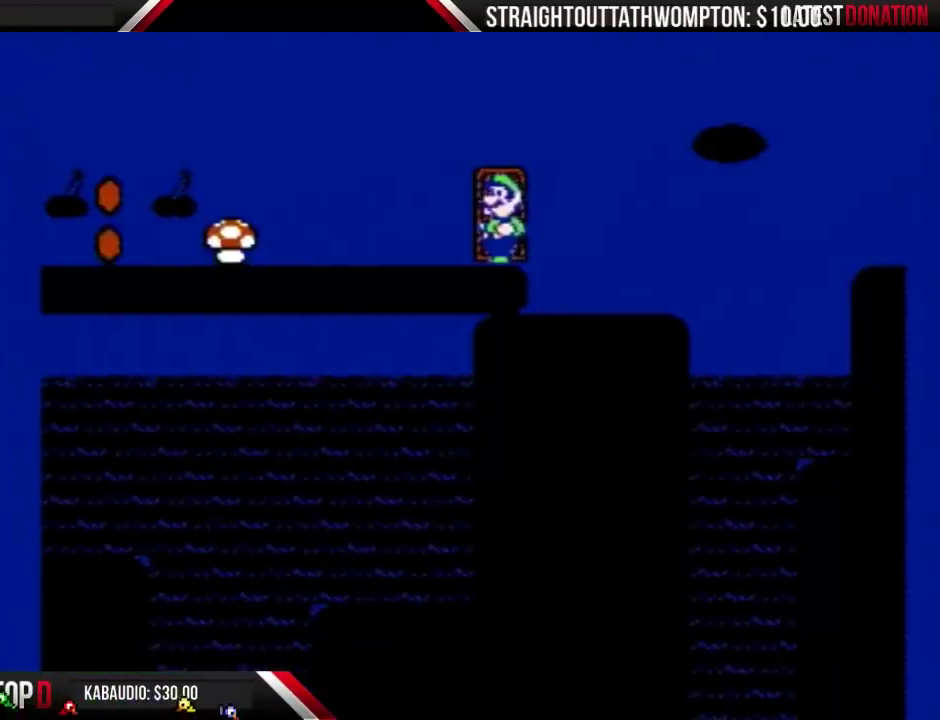
{"buttons": ["B", "DPAD_LEFT"], "events": [[67, "A", "down"], [133, "DPAD_LEFT", "down"], [167, "A", "up"]]}
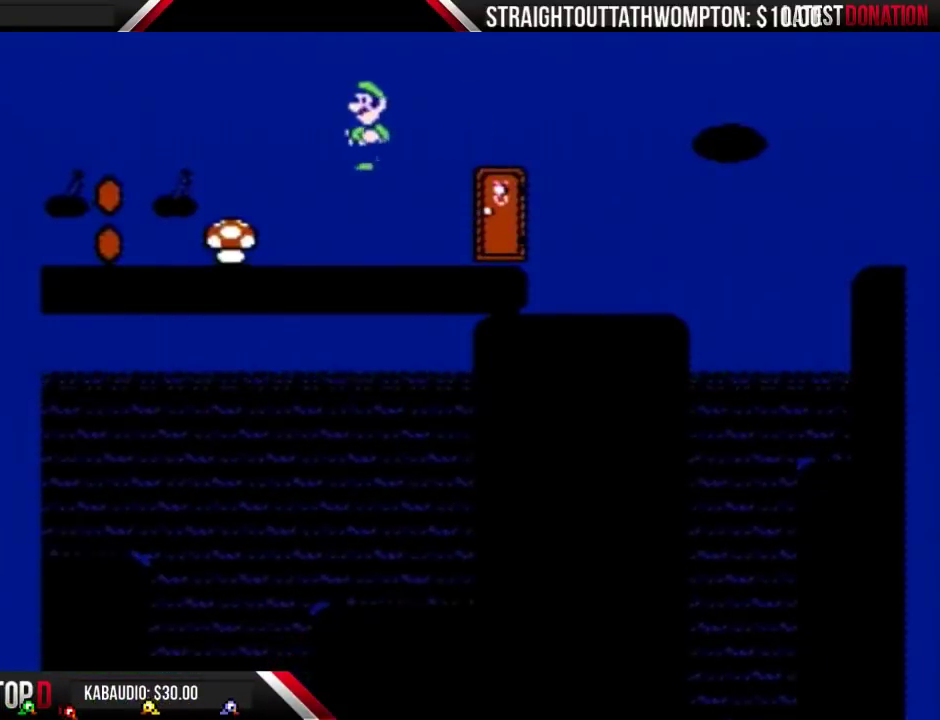
{"buttons": ["B", "DPAD_LEFT"], "events": [[267, "B", "up"], [400, "B", "down"]]}
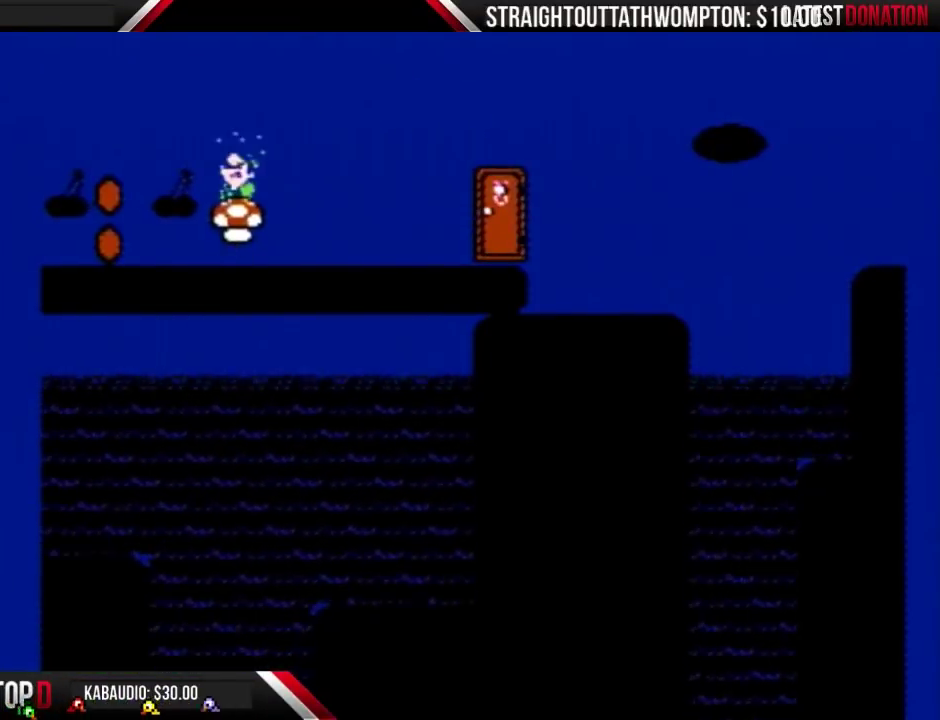
{"buttons": ["B", "DPAD_LEFT"], "events": []}
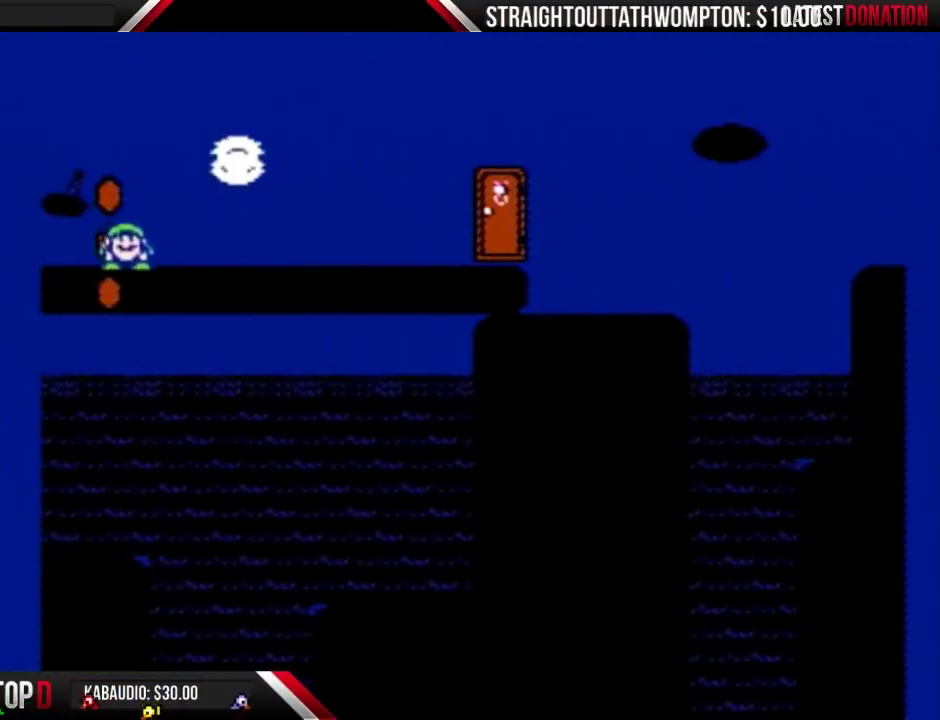
{"buttons": ["A", "B", "DPAD_RIGHT"], "events": [[200, "A", "down"], [233, "DPAD_LEFT", "up"], [267, "DPAD_RIGHT", "down"]]}
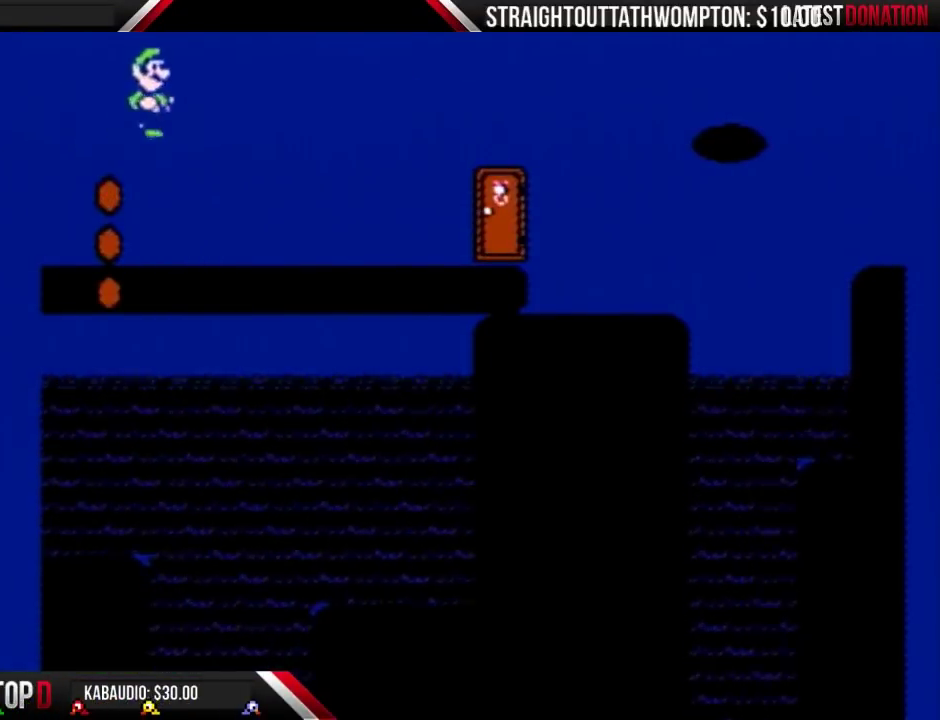
{"buttons": ["B", "DPAD_RIGHT"], "events": [[100, "A", "up"]]}